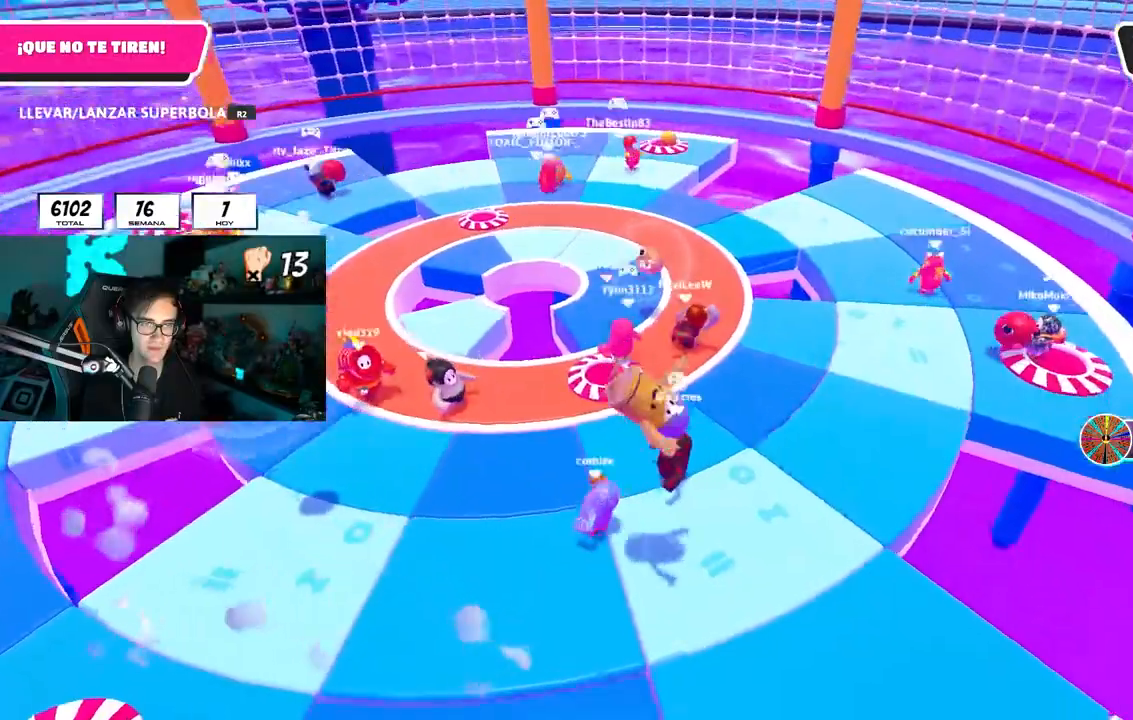
Gameplay with a controller (PlayStation layout); each line is a JSON object with the inputs held at the frame after it. "events" lists button and stick changes between this image and that frame as [ms after this image, input, new state], when the widget could be followed in between.
{"buttons": [], "left_stick": "up-left", "right_stick": "center", "events": [[67, "R1", "down"], [83, "L1", "down"], [83, "L2", "up"], [117, "R1", "up"], [150, "L1", "up"]]}
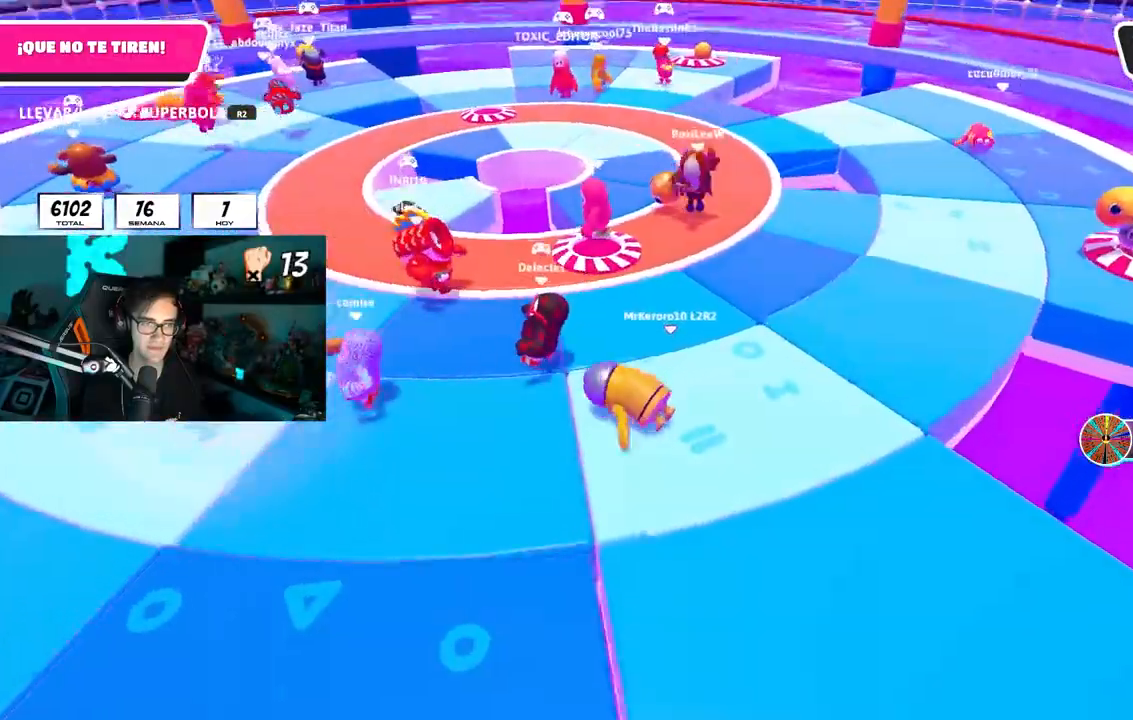
{"buttons": [], "left_stick": "up-left", "right_stick": "center", "events": []}
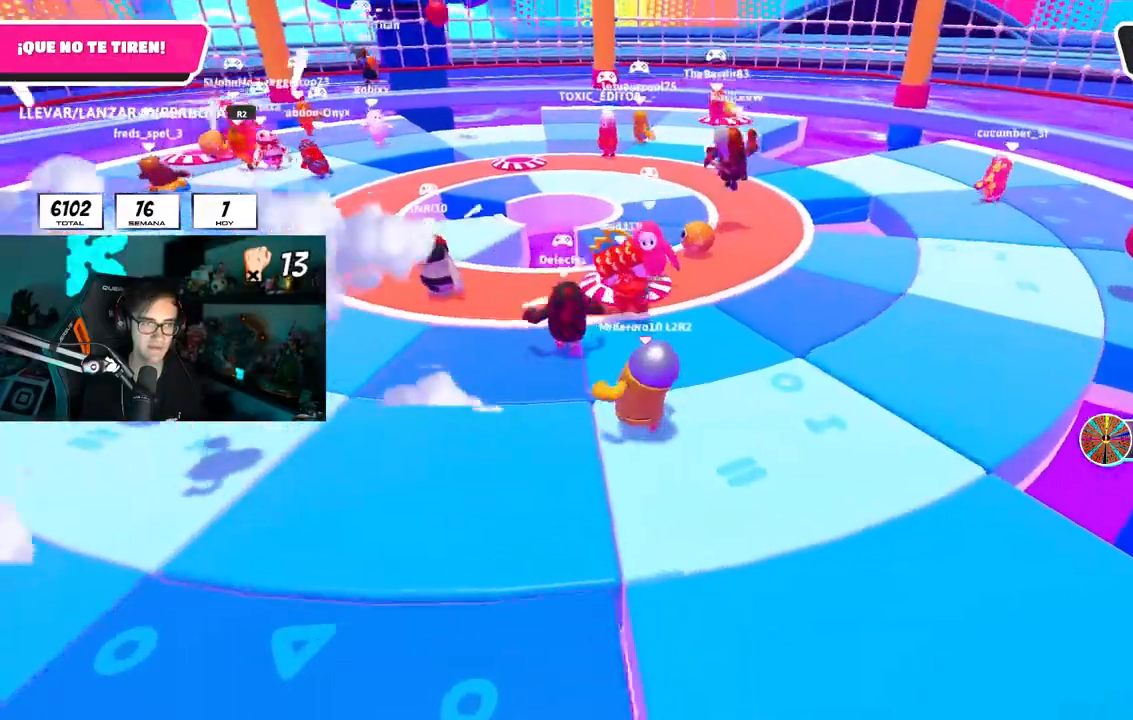
{"buttons": [], "left_stick": "center", "right_stick": "down-left", "events": [[183, "left_stick", "left"], [400, "left_stick", "center"], [467, "right_stick", "down-left"]]}
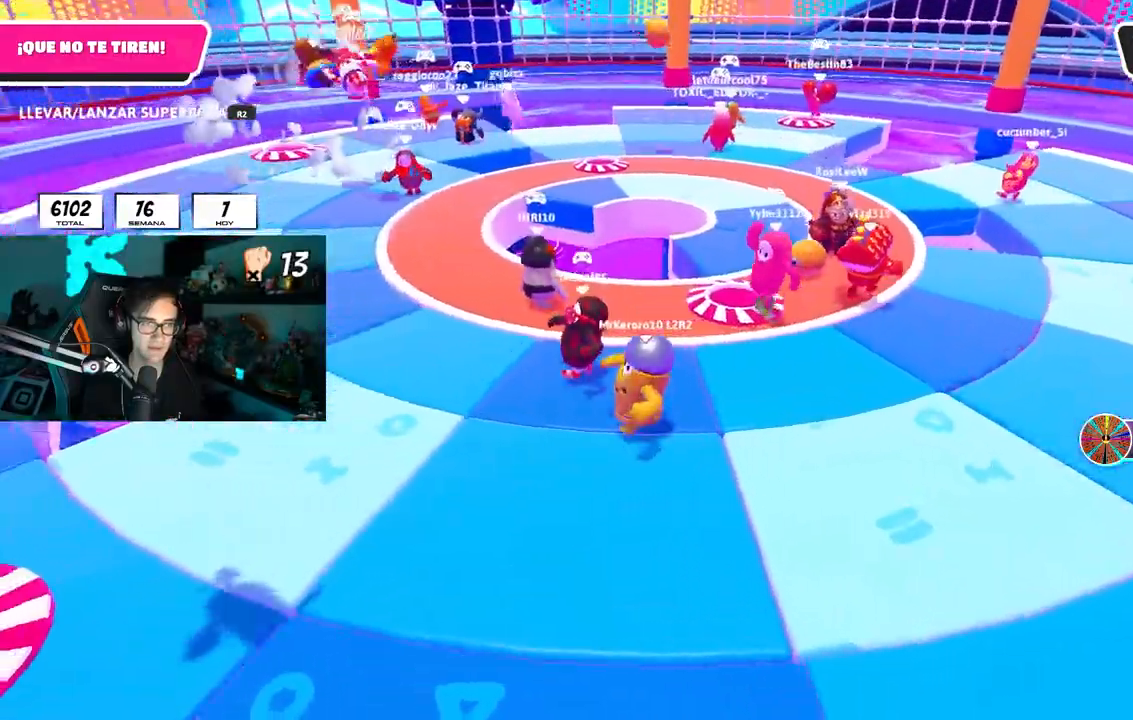
{"buttons": [], "left_stick": "up", "right_stick": "center", "events": [[67, "right_stick", "center"], [233, "right_stick", "down-left"], [333, "left_stick", "up"], [333, "right_stick", "up"], [467, "right_stick", "center"]]}
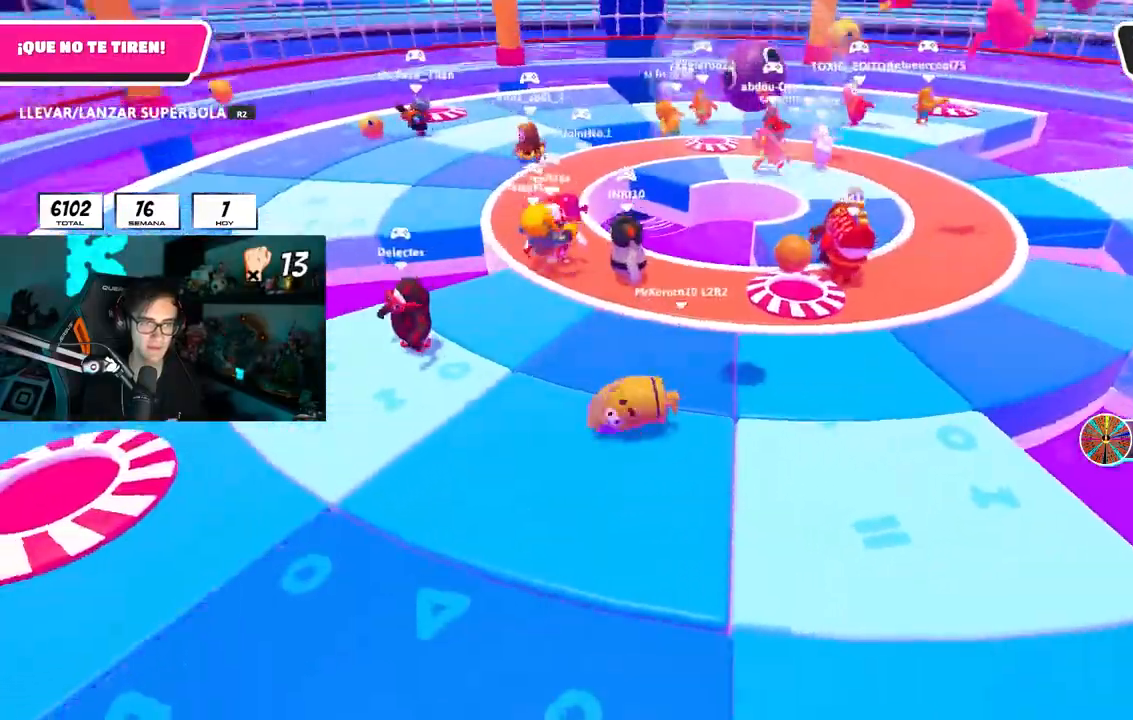
{"buttons": [], "left_stick": "up-left", "right_stick": "center", "events": [[333, "right_stick", "right"], [433, "left_stick", "up-left"], [450, "right_stick", "center"]]}
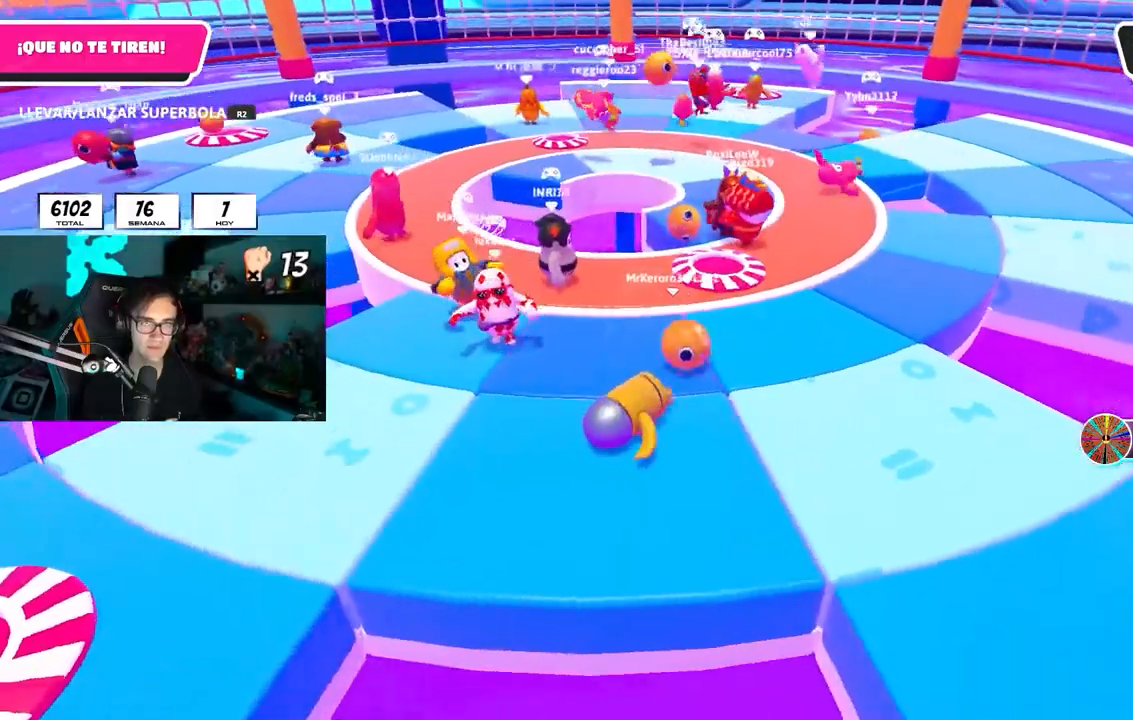
{"buttons": [], "left_stick": "center", "right_stick": "center", "events": [[383, "left_stick", "center"]]}
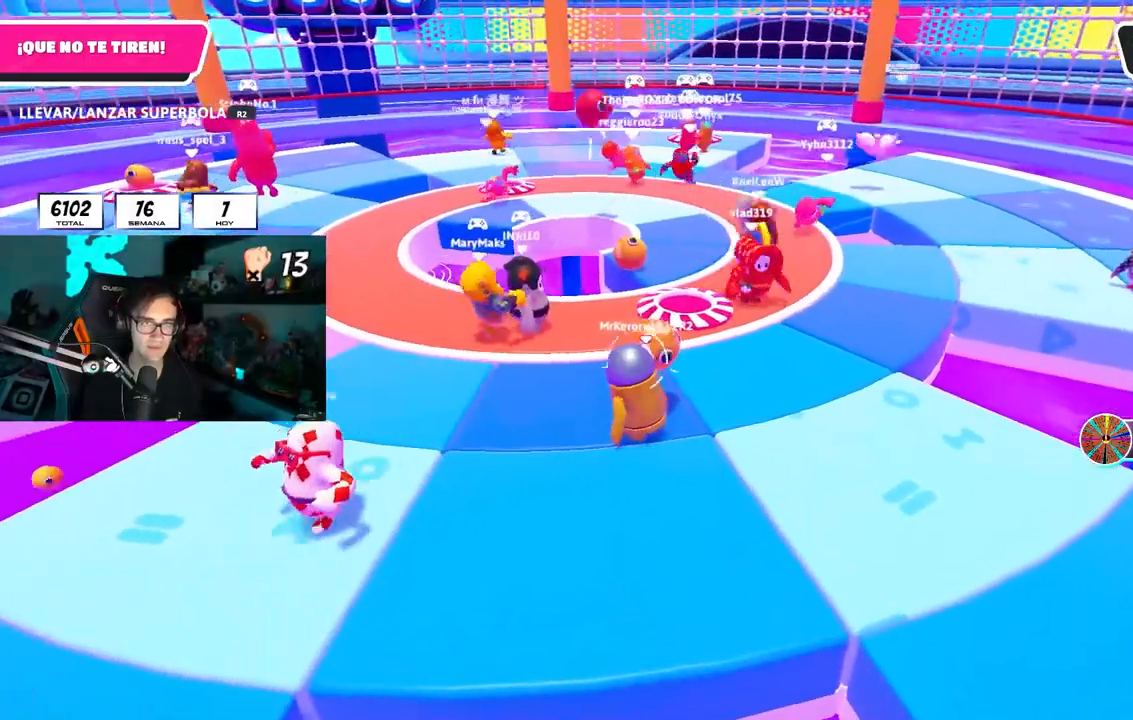
{"buttons": ["R2"], "left_stick": "up", "right_stick": "center", "events": [[100, "left_stick", "up-right"], [283, "R2", "down"], [283, "left_stick", "up"]]}
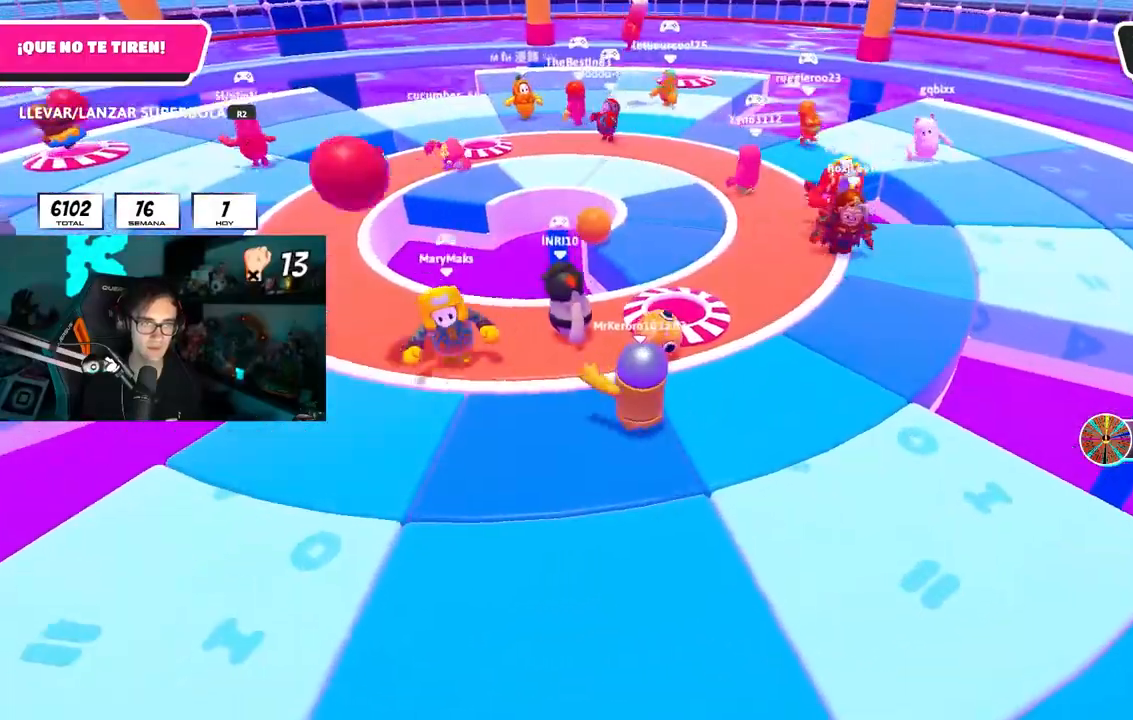
{"buttons": [], "left_stick": "up-right", "right_stick": "center", "events": [[50, "R2", "up"], [67, "left_stick", "center"], [133, "left_stick", "up-left"], [333, "left_stick", "center"], [400, "left_stick", "up-right"]]}
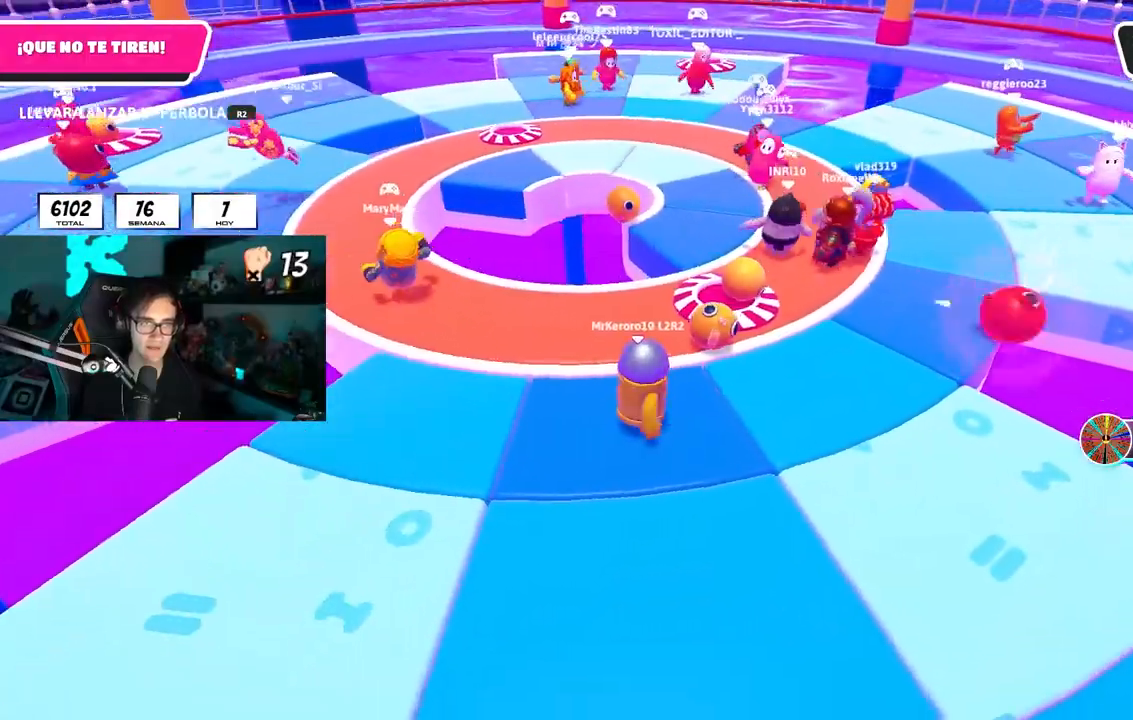
{"buttons": ["R1", "R2"], "left_stick": "down", "right_stick": "center", "events": [[233, "R1", "down"], [233, "R2", "down"], [333, "R1", "up"], [400, "R1", "down"], [417, "left_stick", "center"], [467, "left_stick", "down"]]}
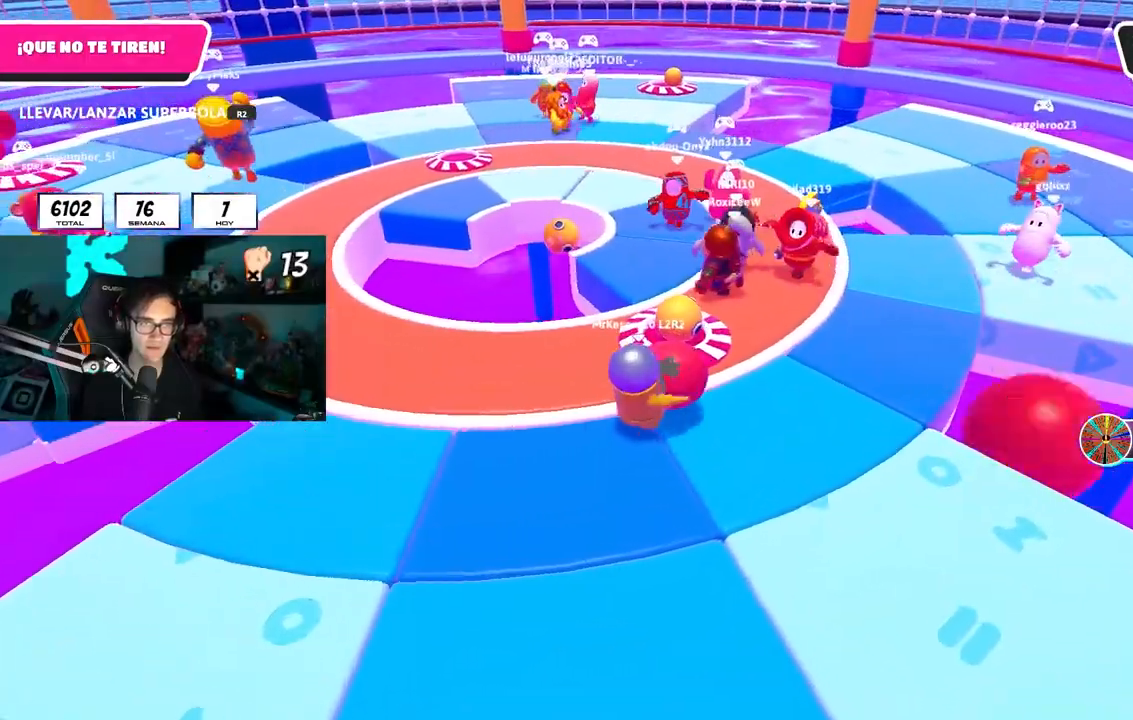
{"buttons": ["R1", "R2"], "left_stick": "down-left", "right_stick": "center", "events": [[150, "R1", "up"], [400, "R1", "down"], [450, "left_stick", "down-left"]]}
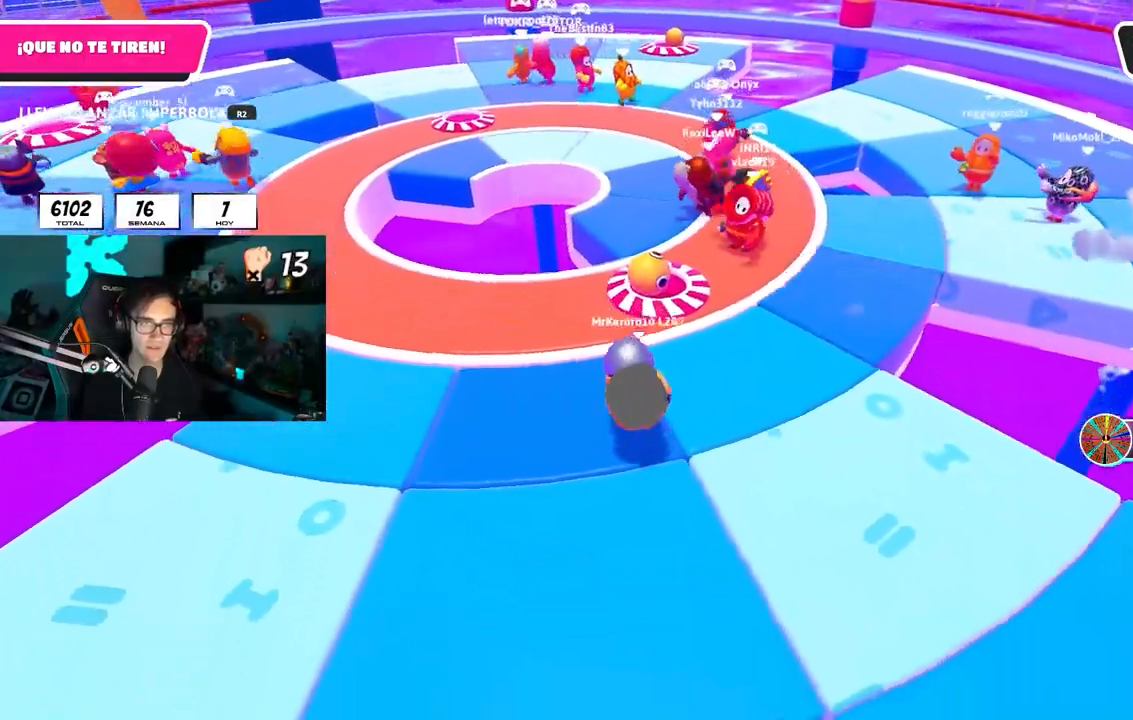
{"buttons": ["R1", "R2"], "left_stick": "up", "right_stick": "center", "events": [[50, "R1", "up"], [150, "left_stick", "up"], [300, "R1", "down"], [317, "left_stick", "center"], [450, "left_stick", "up"]]}
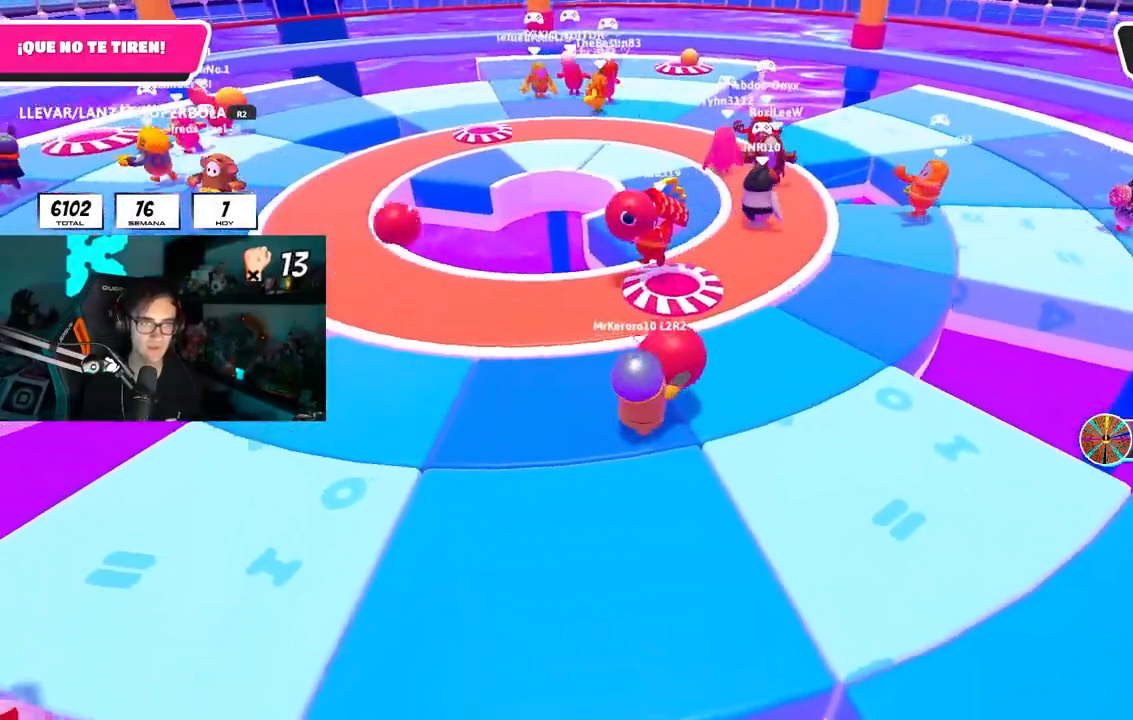
{"buttons": [], "left_stick": "center", "right_stick": "center", "events": [[50, "left_stick", "center"], [150, "left_stick", "up"], [183, "R1", "up"], [200, "R2", "up"], [233, "CROSS", "down"], [267, "CROSS", "up"], [300, "left_stick", "center"]]}
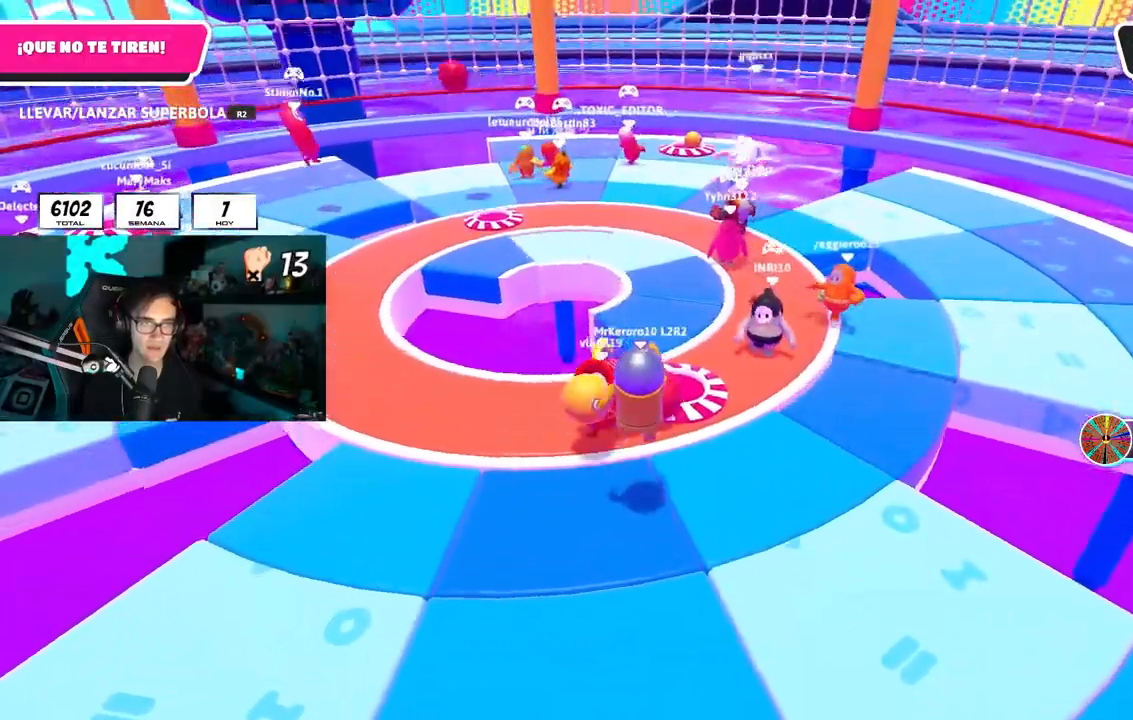
{"buttons": [], "left_stick": "down-left", "right_stick": "center", "events": [[167, "left_stick", "down-right"], [300, "left_stick", "down-left"]]}
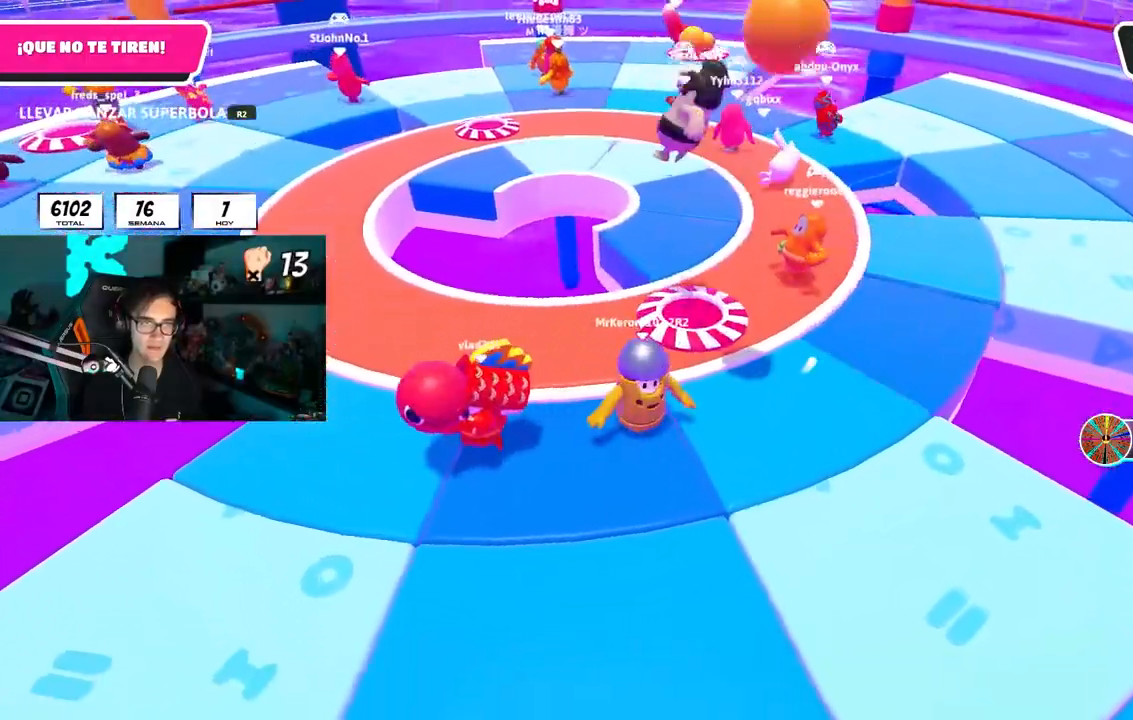
{"buttons": [], "left_stick": "left", "right_stick": "center", "events": [[167, "left_stick", "center"], [217, "left_stick", "down-right"], [400, "left_stick", "left"]]}
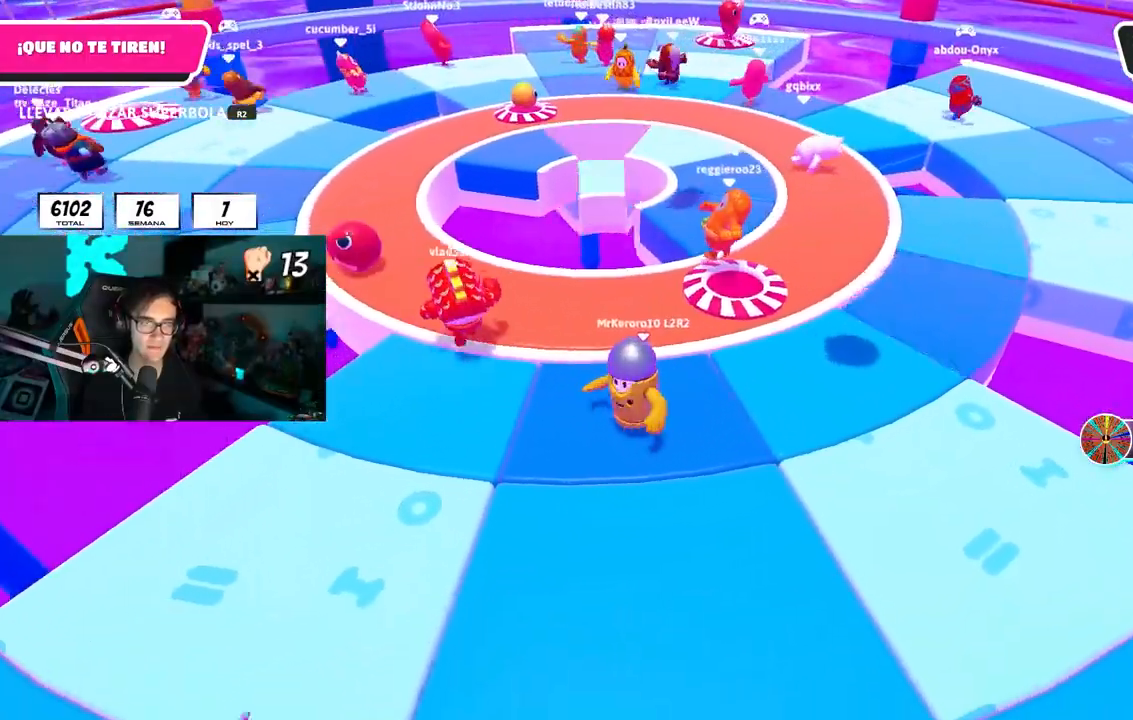
{"buttons": [], "left_stick": "left", "right_stick": "center", "events": [[17, "left_stick", "center"], [83, "left_stick", "up-right"], [217, "left_stick", "left"]]}
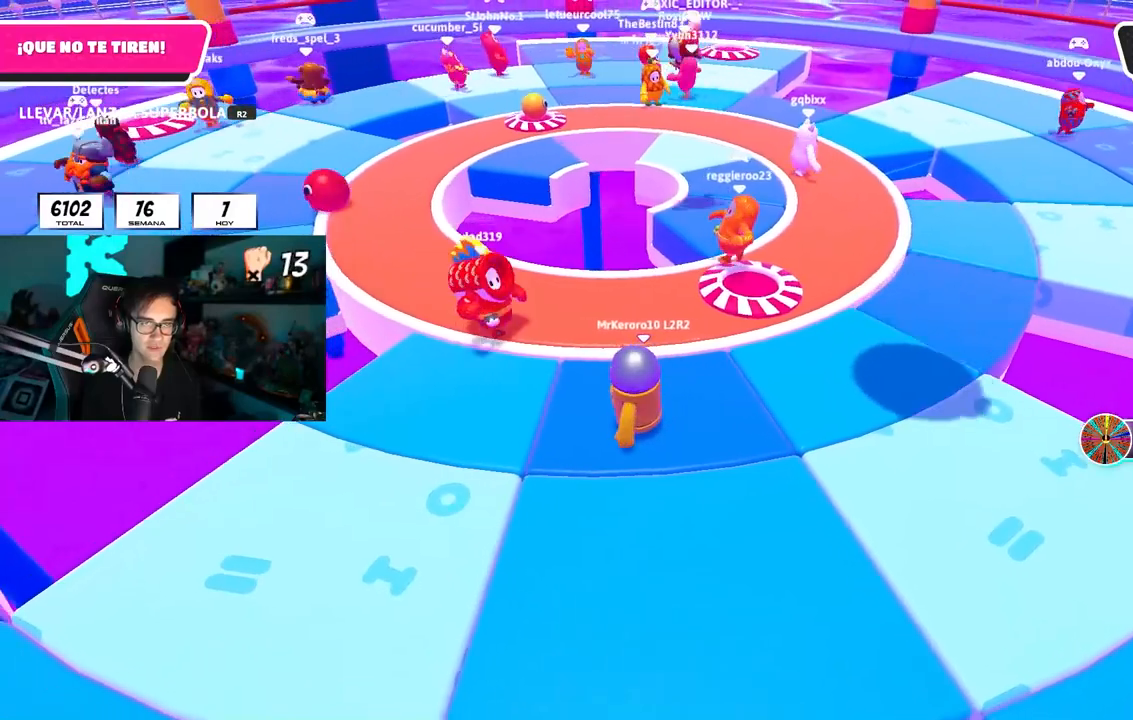
{"buttons": [], "left_stick": "down-left", "right_stick": "center", "events": [[100, "left_stick", "up-left"], [283, "left_stick", "up-right"], [400, "left_stick", "down-right"], [467, "left_stick", "down-left"]]}
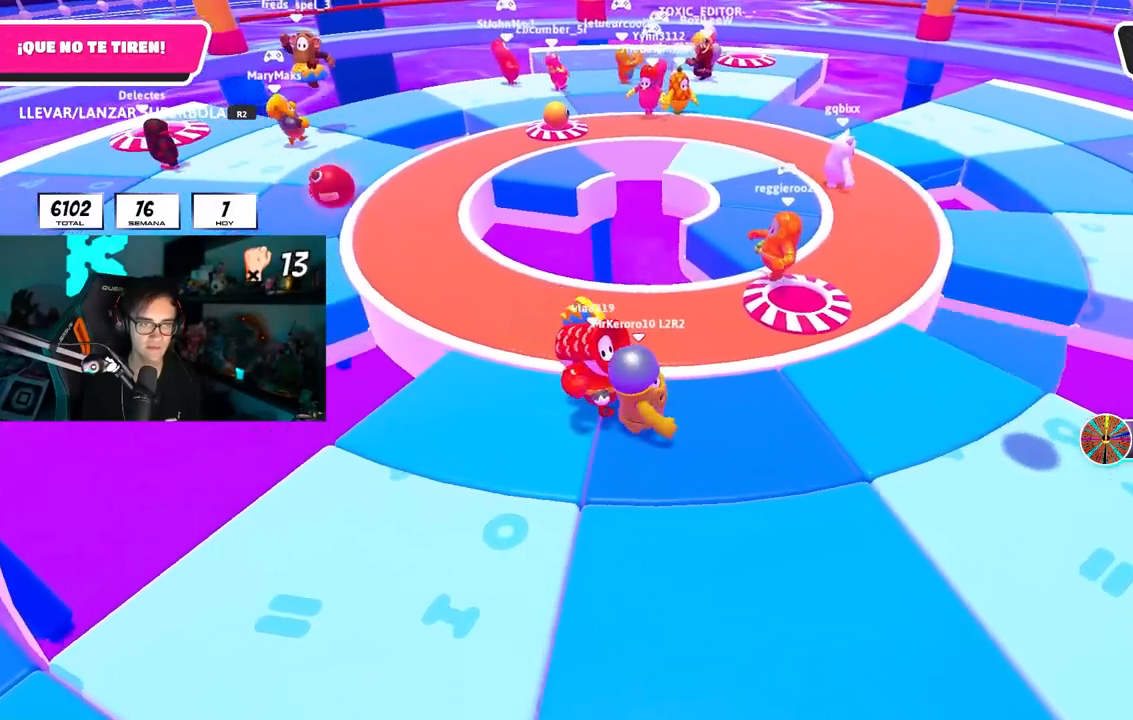
{"buttons": [], "left_stick": "right", "right_stick": "center", "events": [[33, "left_stick", "center"], [83, "left_stick", "right"], [233, "left_stick", "left"], [350, "left_stick", "center"], [433, "left_stick", "right"]]}
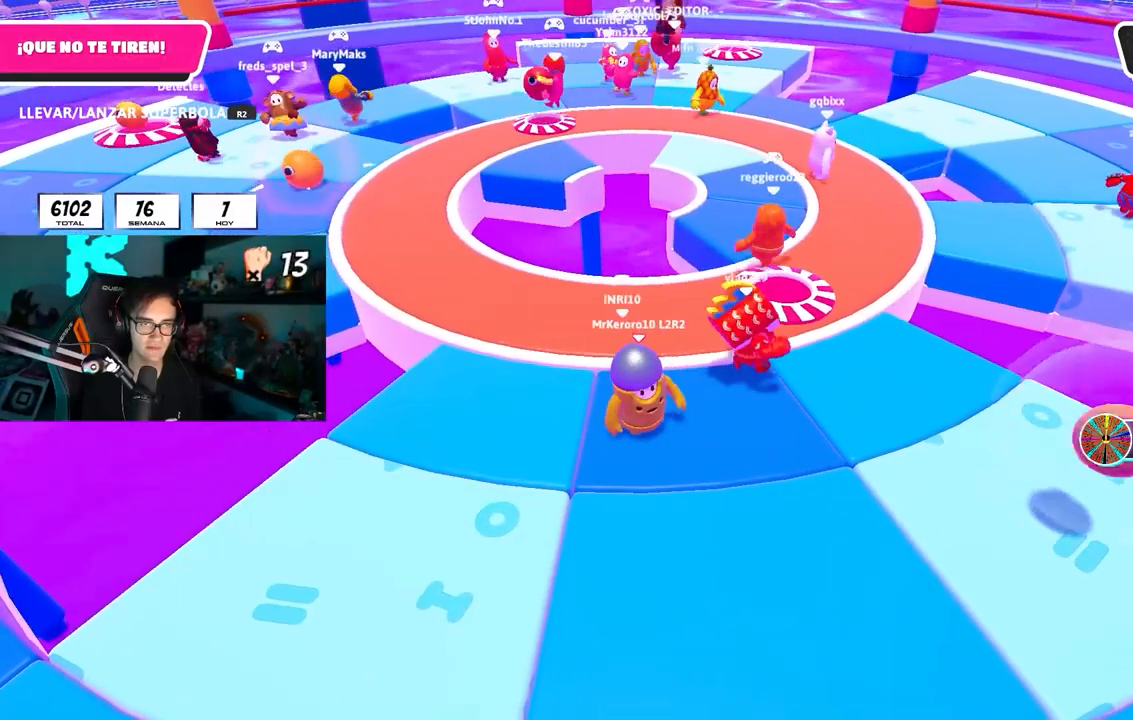
{"buttons": [], "left_stick": "center", "right_stick": "center", "events": [[100, "left_stick", "center"], [150, "left_stick", "left"], [233, "left_stick", "center"], [300, "left_stick", "right"], [500, "left_stick", "center"]]}
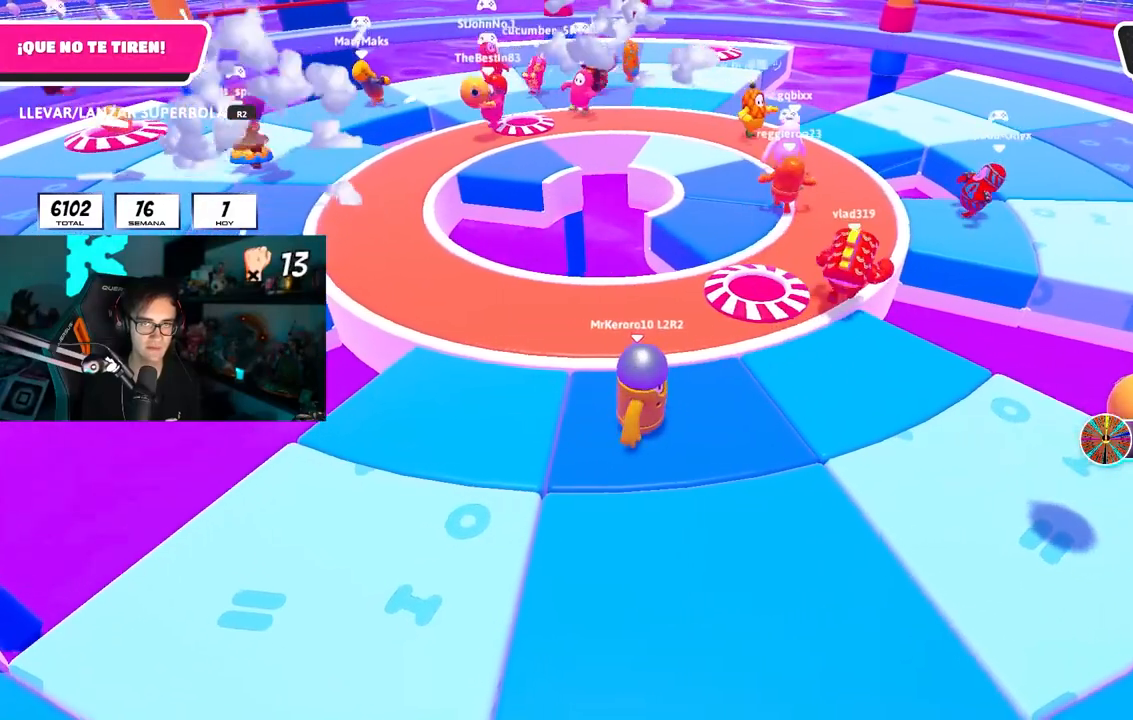
{"buttons": [], "left_stick": "center", "right_stick": "up-left", "events": [[200, "left_stick", "right"], [433, "left_stick", "center"], [500, "right_stick", "up-left"]]}
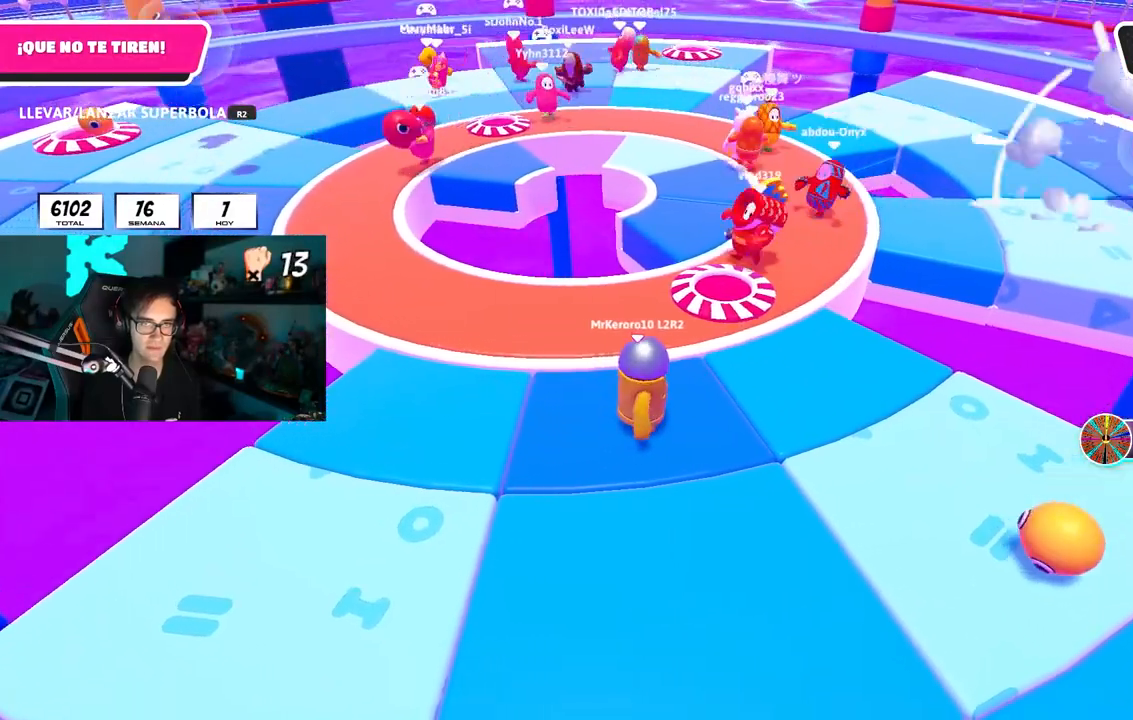
{"buttons": [], "left_stick": "center", "right_stick": "center", "events": [[17, "left_stick", "left"], [133, "left_stick", "center"], [167, "right_stick", "center"], [217, "left_stick", "right"], [300, "right_stick", "up"], [383, "left_stick", "center"], [417, "right_stick", "center"]]}
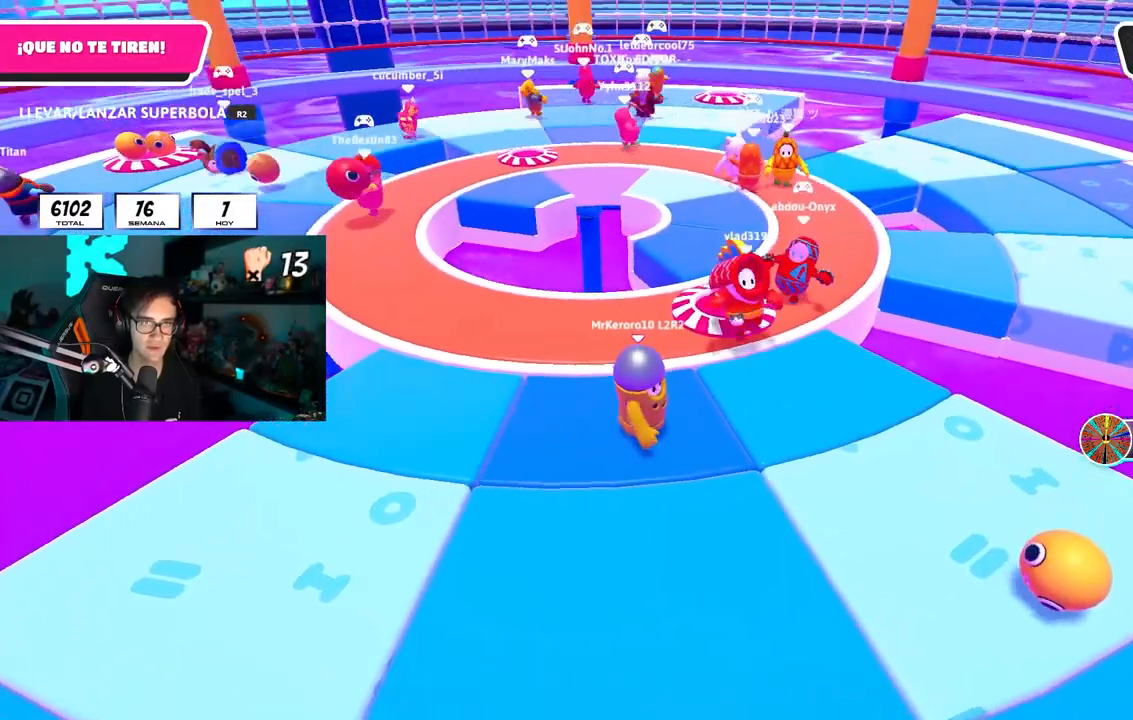
{"buttons": [], "left_stick": "left", "right_stick": "center", "events": [[50, "left_stick", "down-right"], [183, "left_stick", "center"], [417, "left_stick", "left"]]}
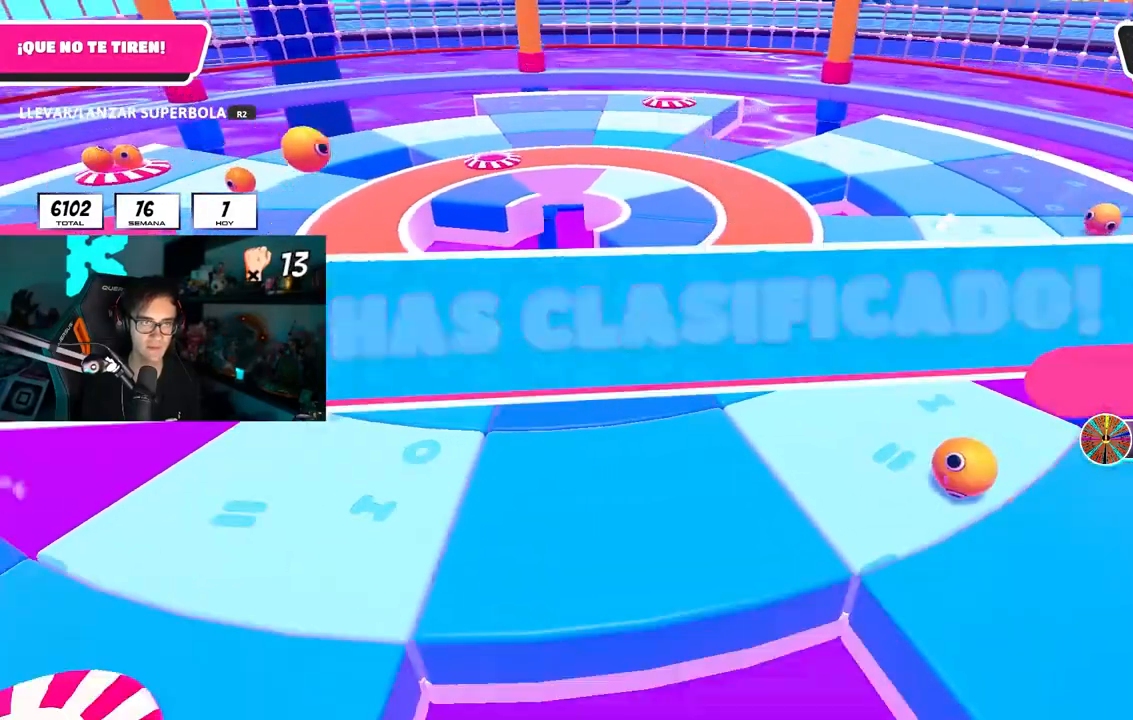
{"buttons": [], "left_stick": "center", "right_stick": "center", "events": [[17, "left_stick", "center"]]}
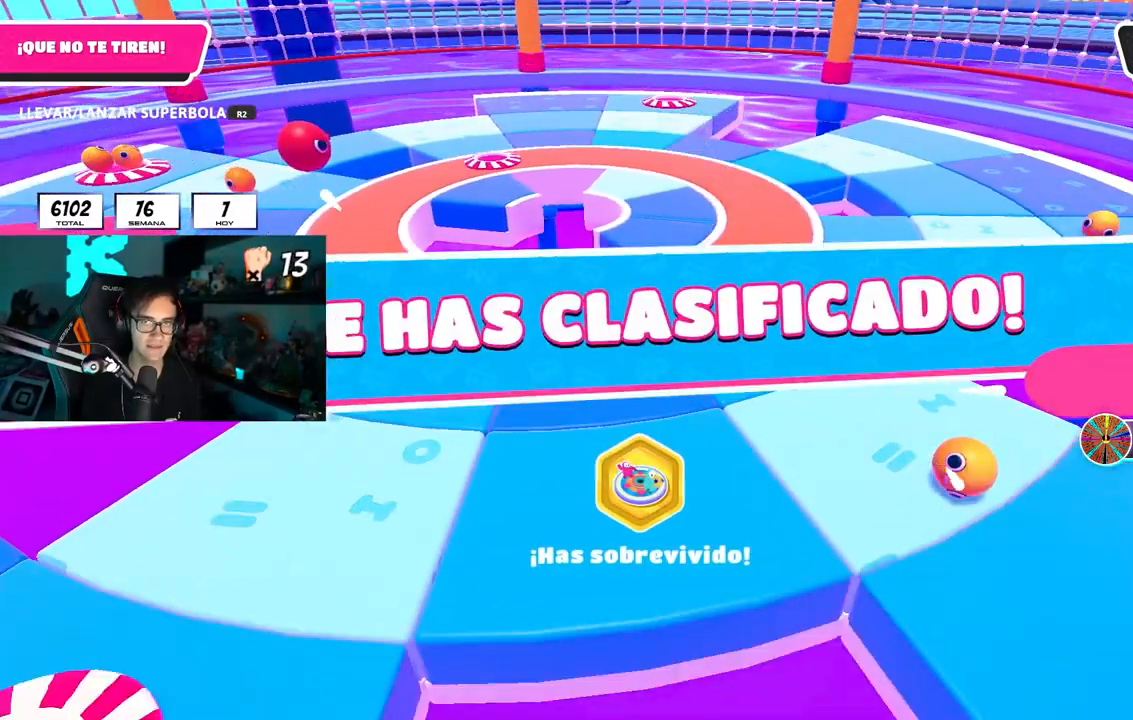
{"buttons": [], "left_stick": "center", "right_stick": "center", "events": []}
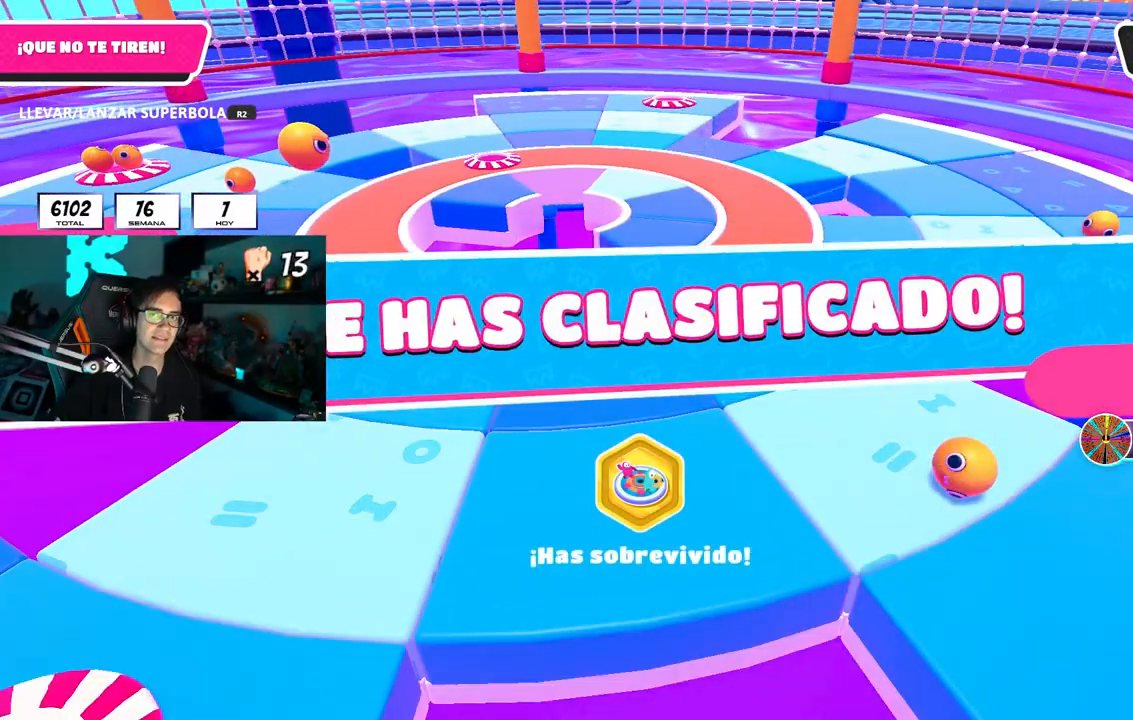
{"buttons": [], "left_stick": "center", "right_stick": "center", "events": []}